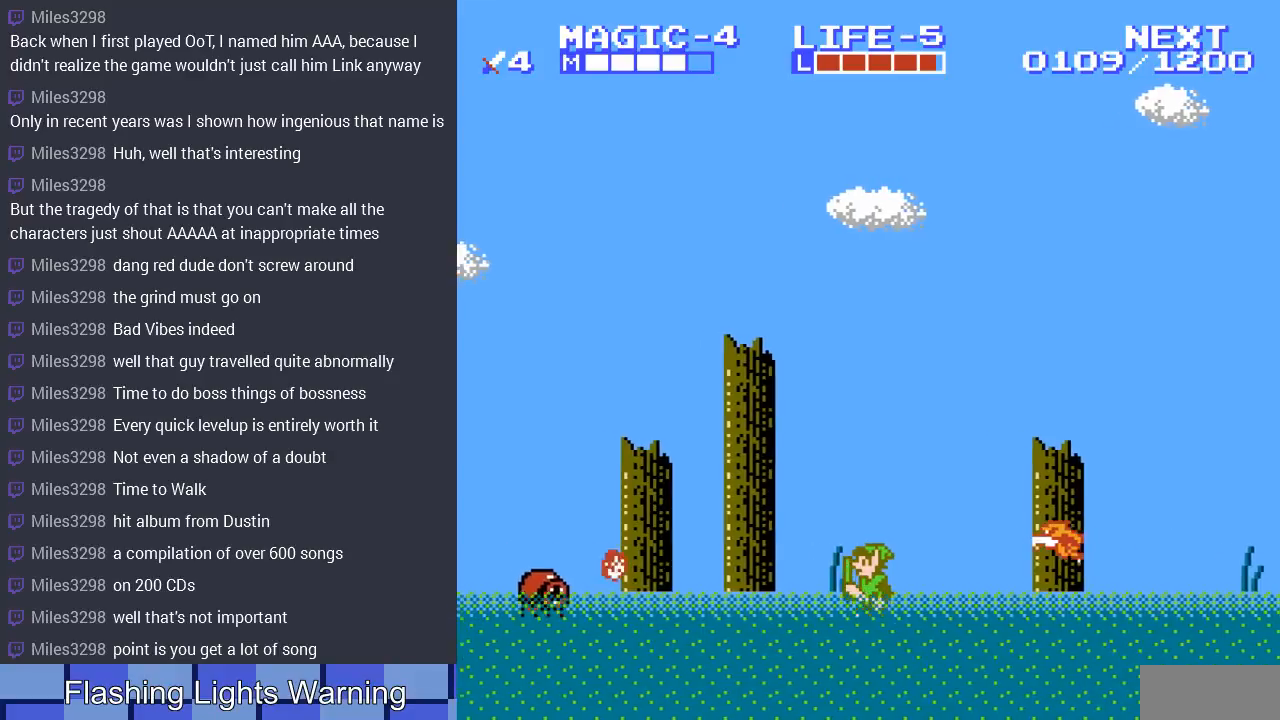
Gameplay with a controller (Nintendo layout); each line is a JSON object with the inputs held at the frame after it. "events" lists button and stick changes between this image and that frame as [ms after this image, input, new state], when the widget could be followed in between. Not read: L3 R3.
{"buttons": ["DPAD_DOWN"], "events": []}
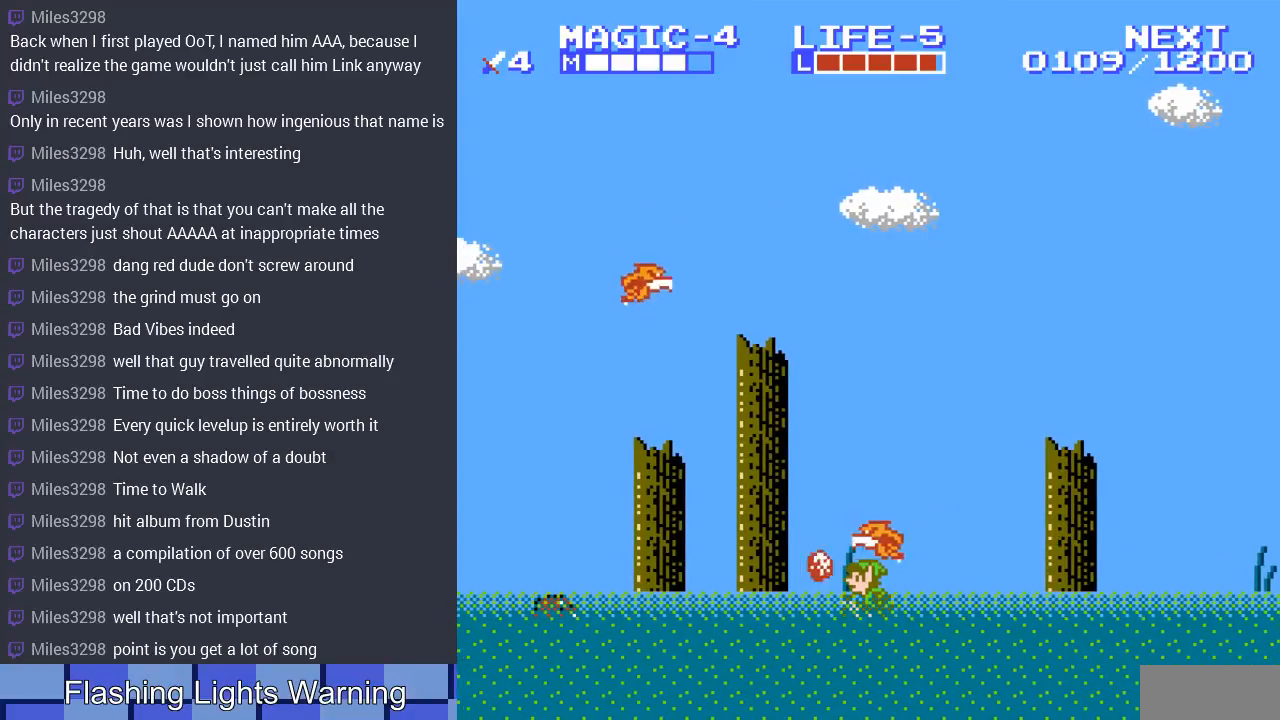
{"buttons": ["DPAD_LEFT"], "events": [[300, "DPAD_LEFT", "down"], [333, "DPAD_DOWN", "up"]]}
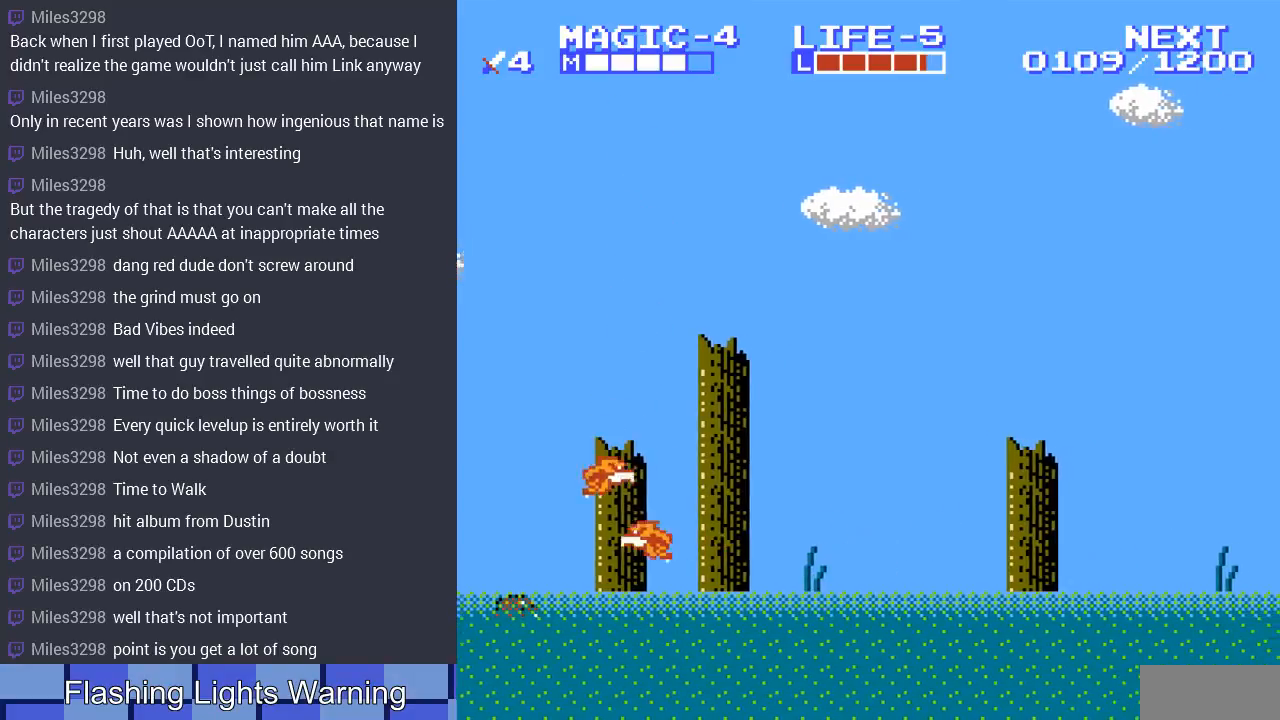
{"buttons": ["DPAD_LEFT"], "events": []}
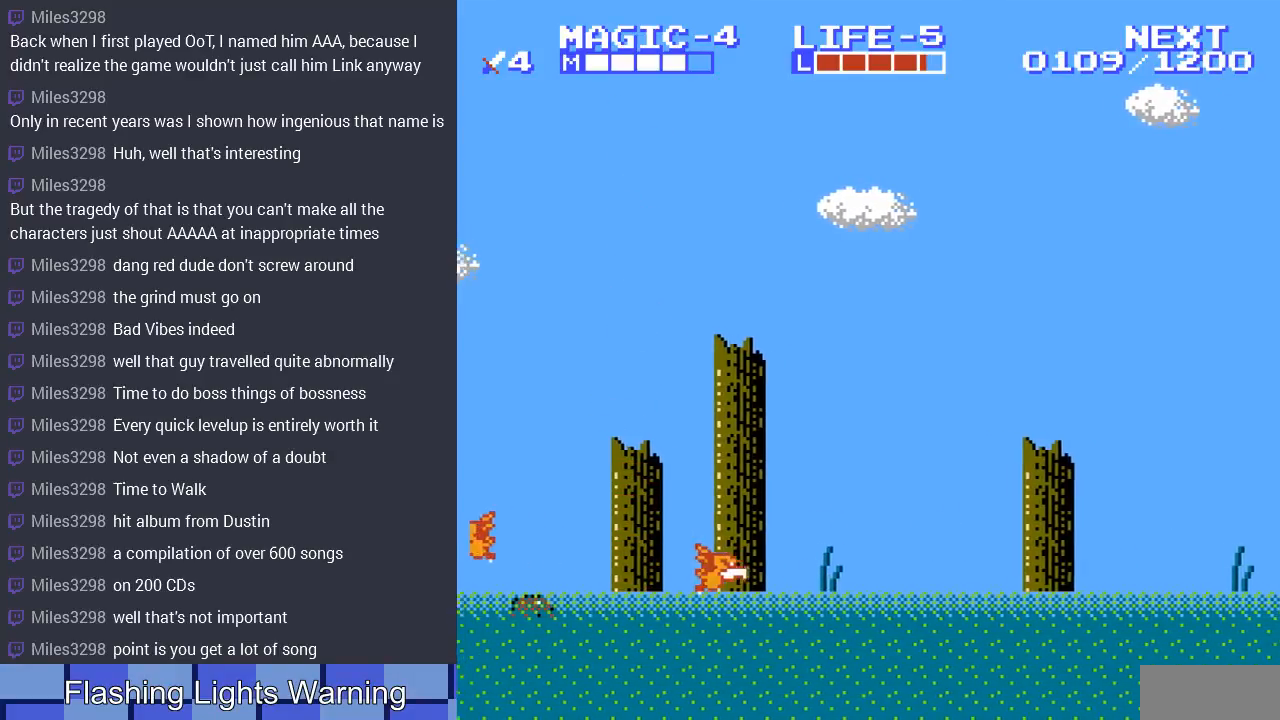
{"buttons": ["B"], "events": [[67, "DPAD_DOWN", "down"], [67, "DPAD_LEFT", "up"], [133, "B", "down"], [167, "DPAD_LEFT", "down"], [200, "DPAD_DOWN", "up"], [233, "B", "up"], [233, "DPAD_LEFT", "up"], [300, "B", "down"], [367, "B", "up"], [467, "B", "down"]]}
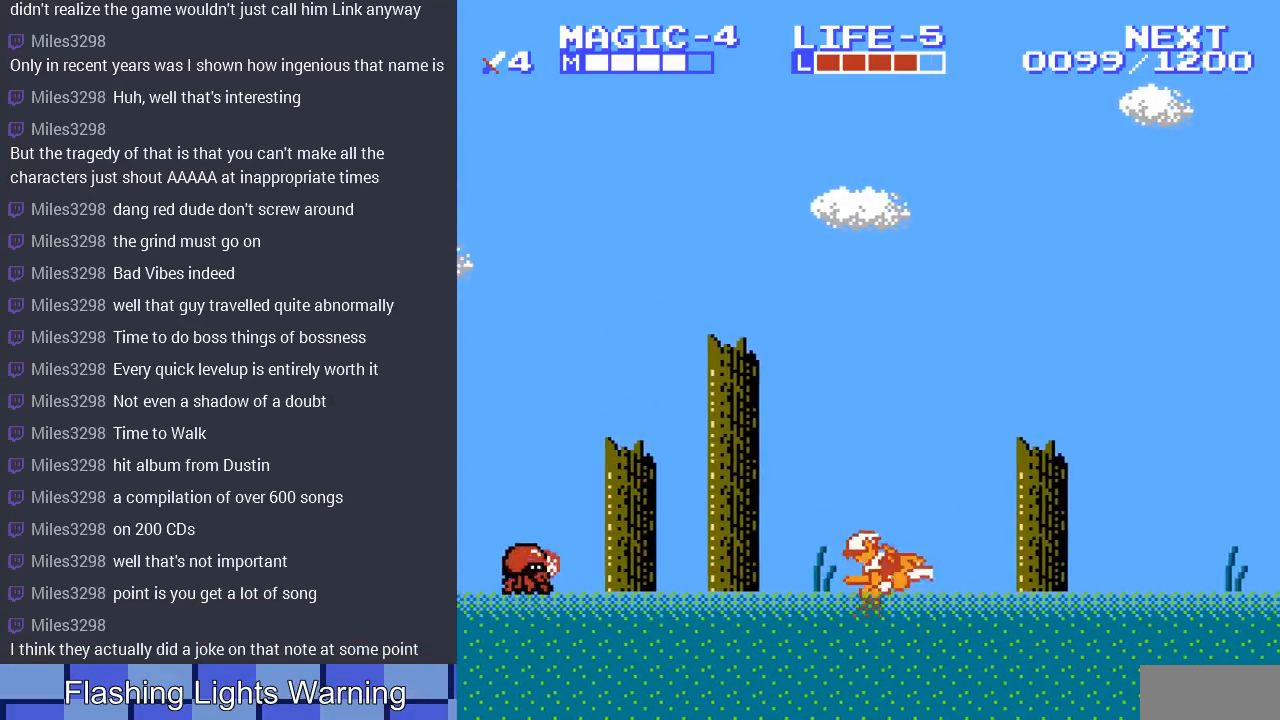
{"buttons": ["A", "DPAD_LEFT"], "events": [[33, "B", "up"], [133, "DPAD_LEFT", "down"], [500, "A", "down"]]}
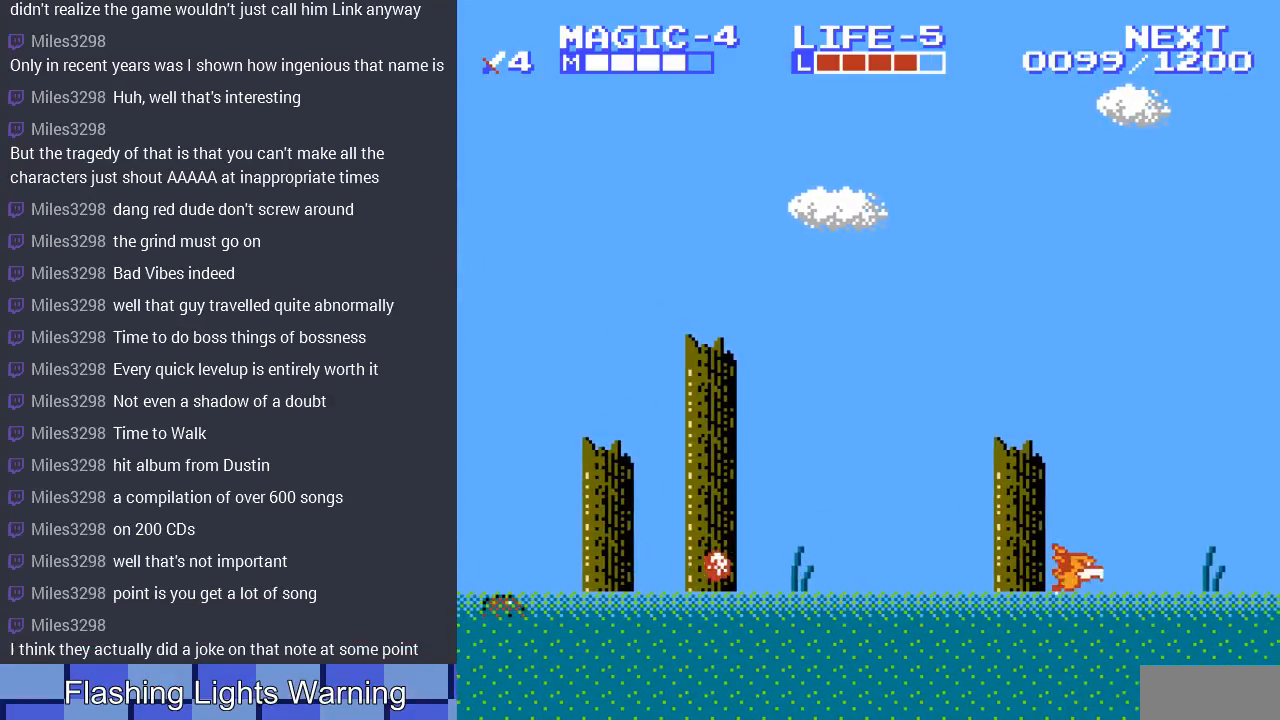
{"buttons": ["DPAD_LEFT"], "events": [[333, "A", "up"]]}
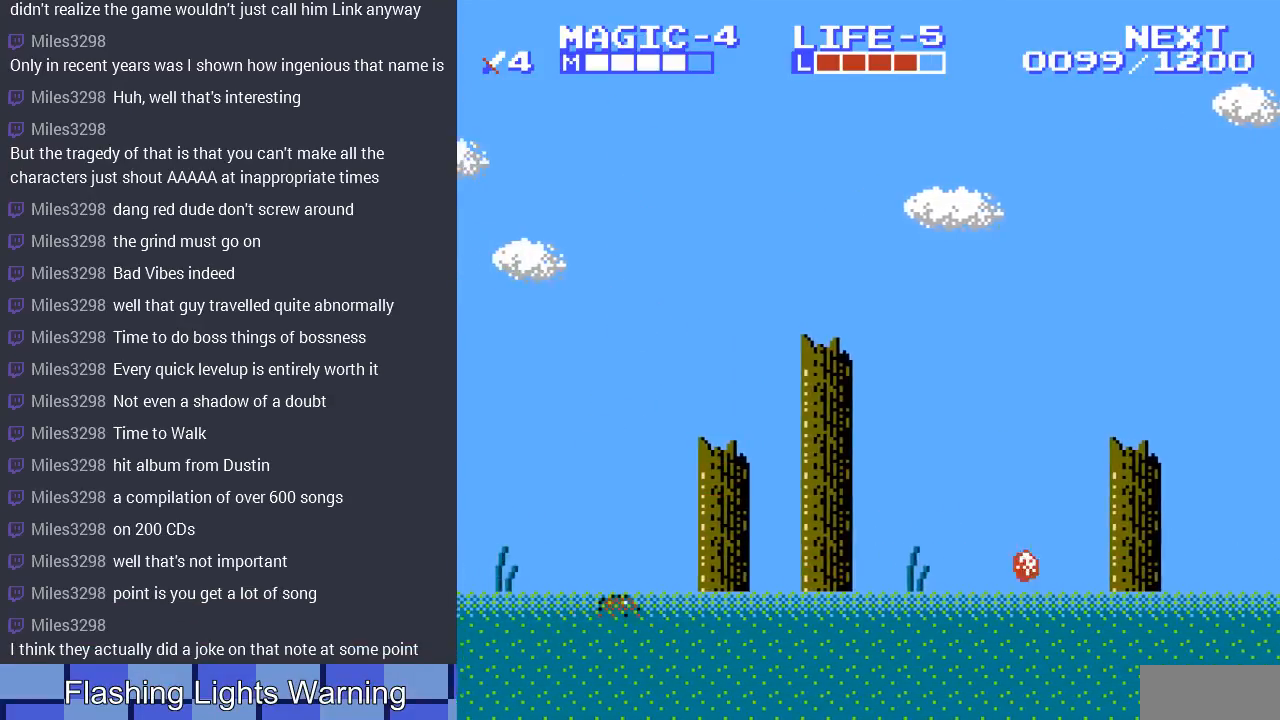
{"buttons": ["DPAD_LEFT"], "events": []}
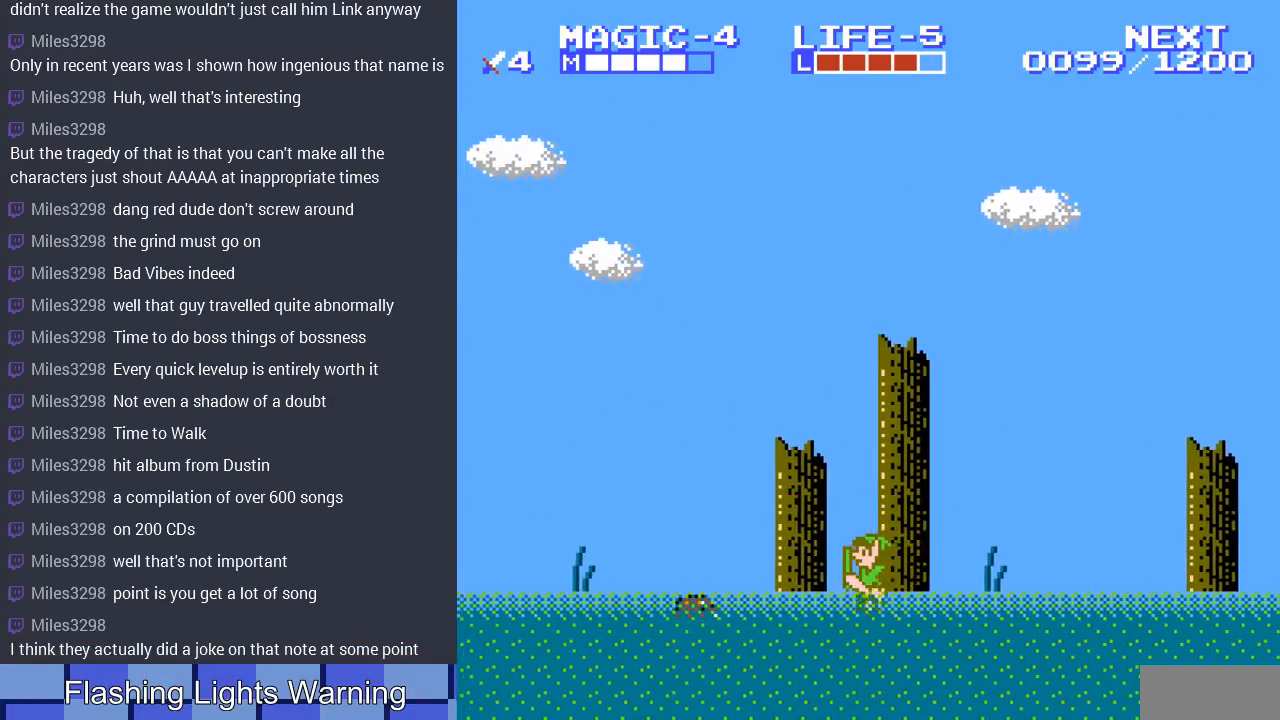
{"buttons": ["DPAD_LEFT"], "events": []}
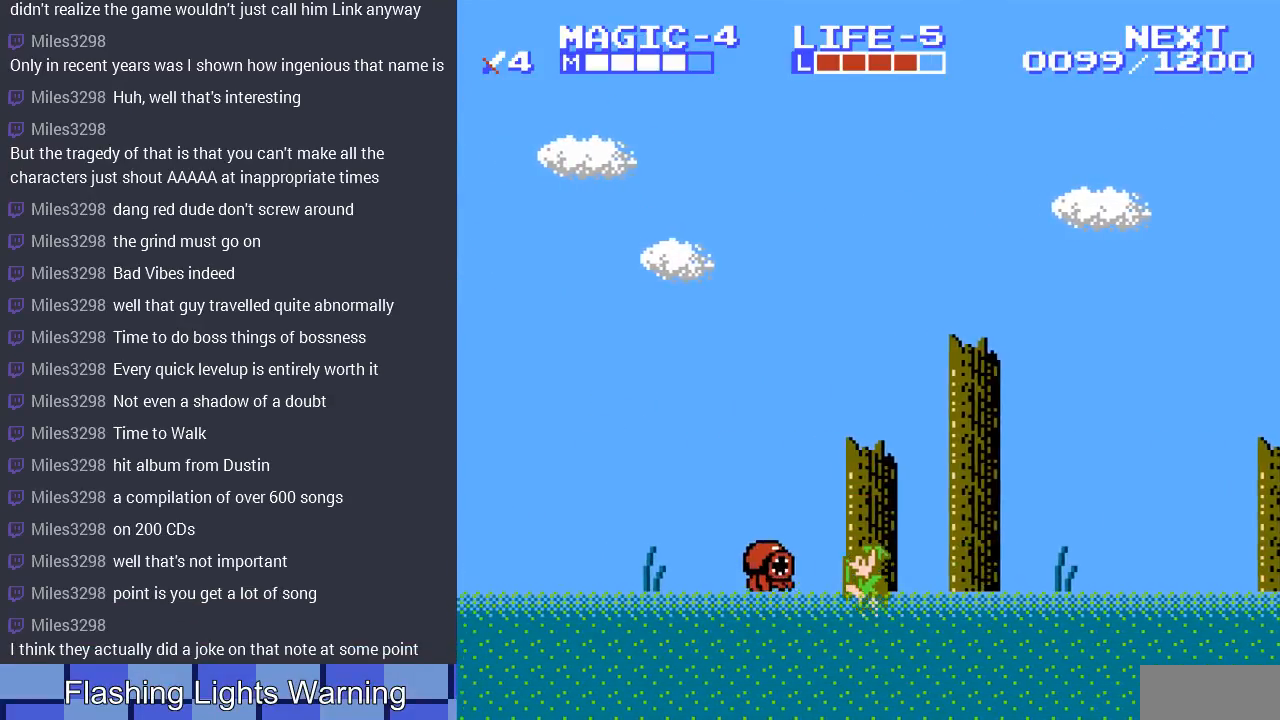
{"buttons": ["B", "DPAD_DOWN"], "events": [[133, "DPAD_LEFT", "up"], [367, "DPAD_LEFT", "down"], [467, "DPAD_DOWN", "down"], [467, "DPAD_LEFT", "up"], [500, "B", "down"]]}
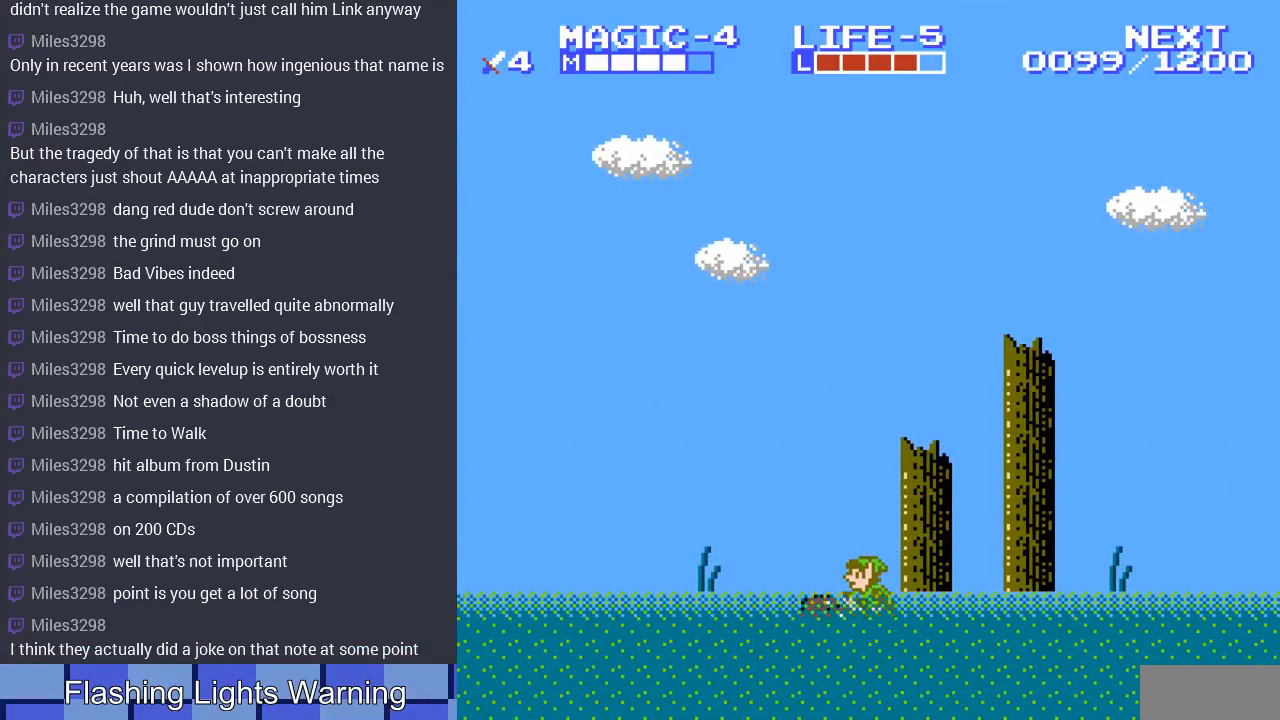
{"buttons": ["A", "DPAD_LEFT"], "events": [[100, "B", "up"], [167, "B", "down"], [233, "DPAD_DOWN", "up"], [300, "B", "up"], [333, "DPAD_LEFT", "down"], [467, "A", "down"]]}
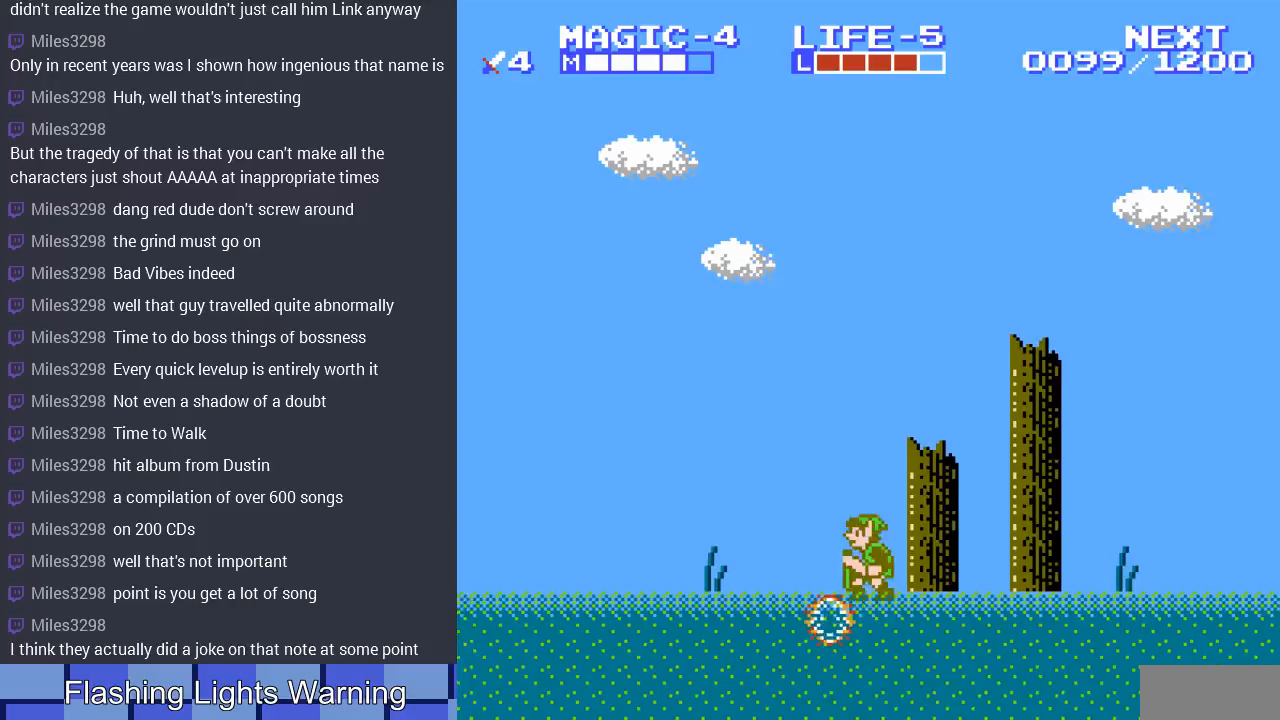
{"buttons": ["DPAD_LEFT"], "events": [[200, "A", "up"]]}
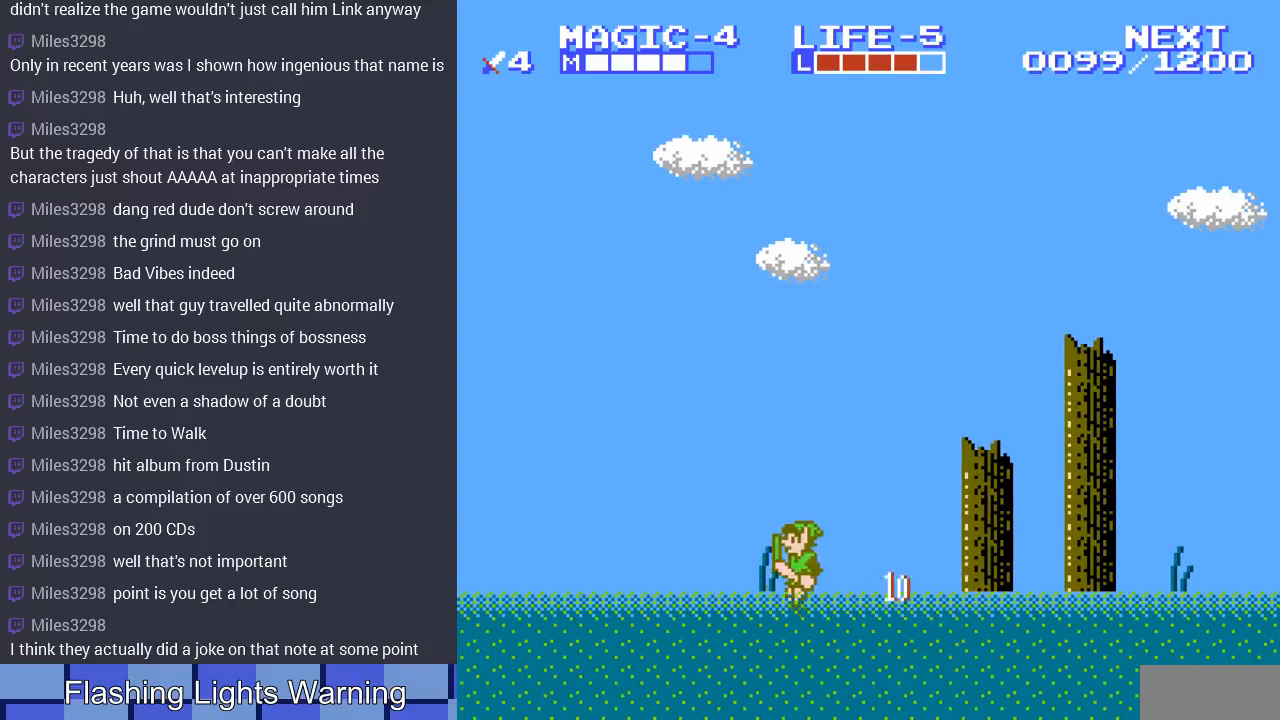
{"buttons": ["DPAD_LEFT"], "events": [[100, "A", "down"], [300, "A", "up"]]}
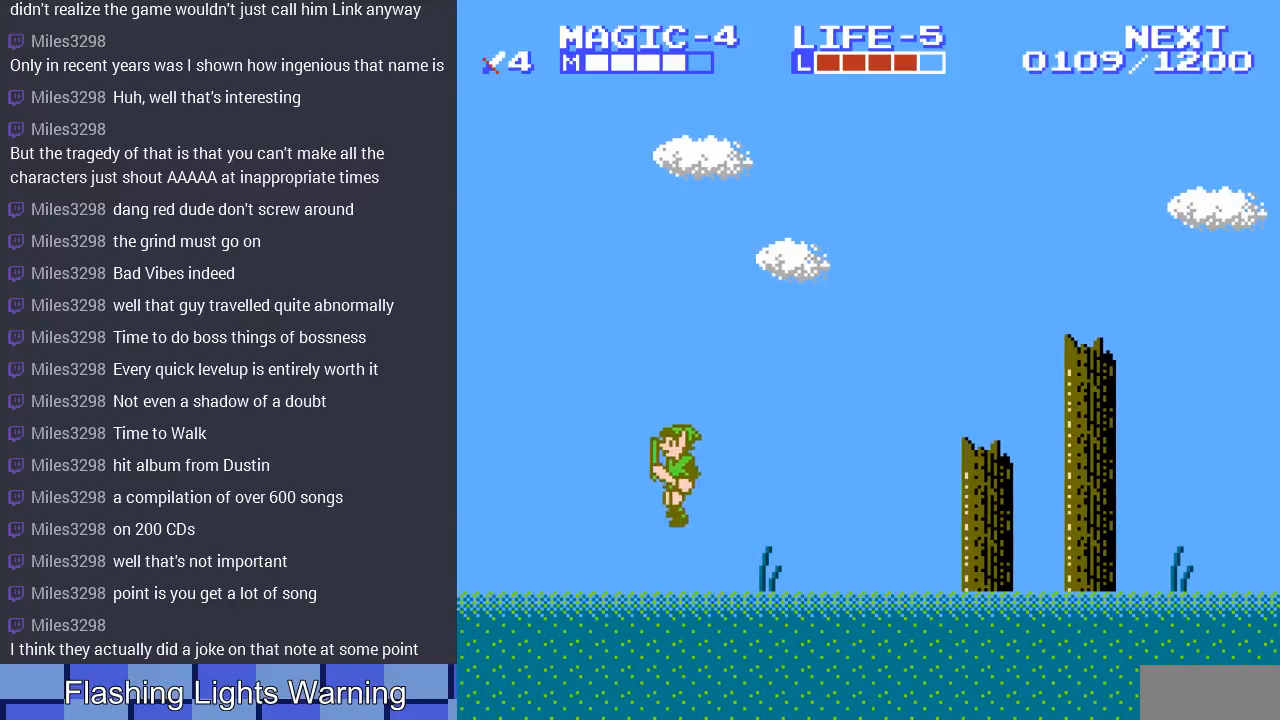
{"buttons": ["DPAD_LEFT"], "events": [[300, "A", "down"], [500, "A", "up"]]}
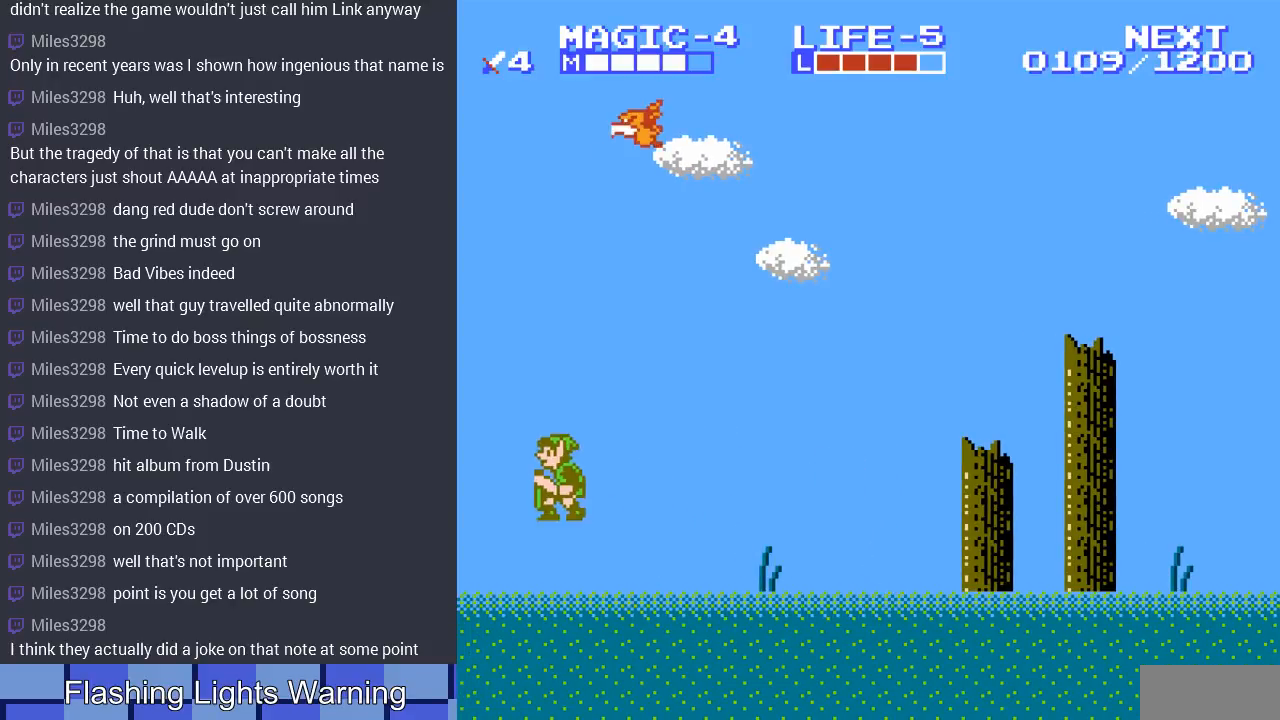
{"buttons": ["DPAD_LEFT"], "events": []}
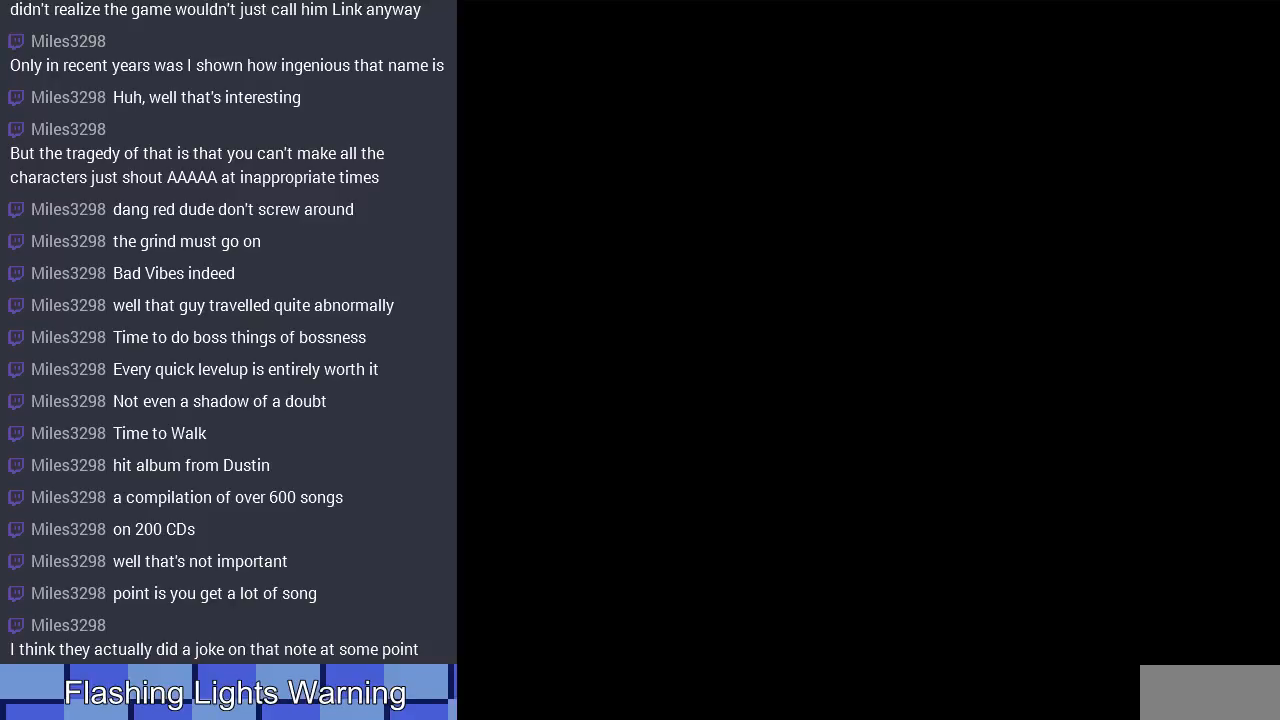
{"buttons": ["DPAD_RIGHT"], "events": [[33, "DPAD_LEFT", "up"], [500, "DPAD_RIGHT", "down"]]}
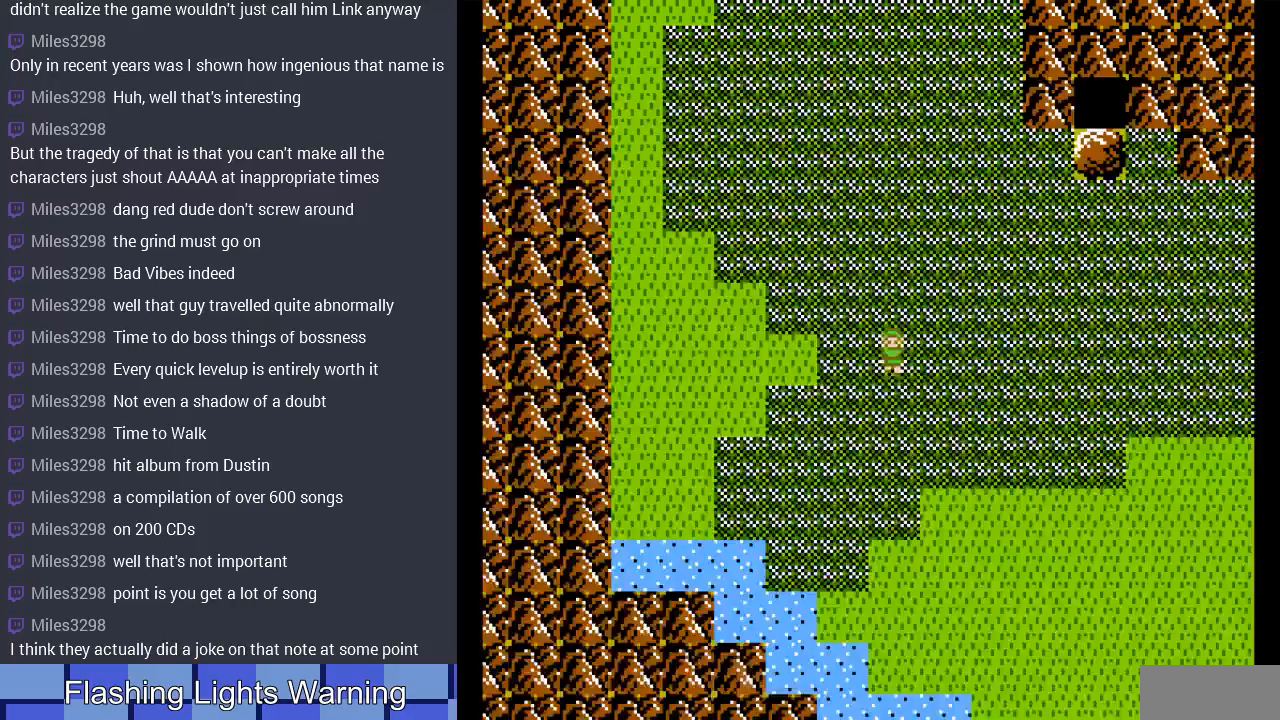
{"buttons": ["DPAD_DOWN"], "events": [[67, "DPAD_RIGHT", "up"], [300, "DPAD_RIGHT", "down"], [400, "DPAD_DOWN", "down"], [467, "DPAD_RIGHT", "up"]]}
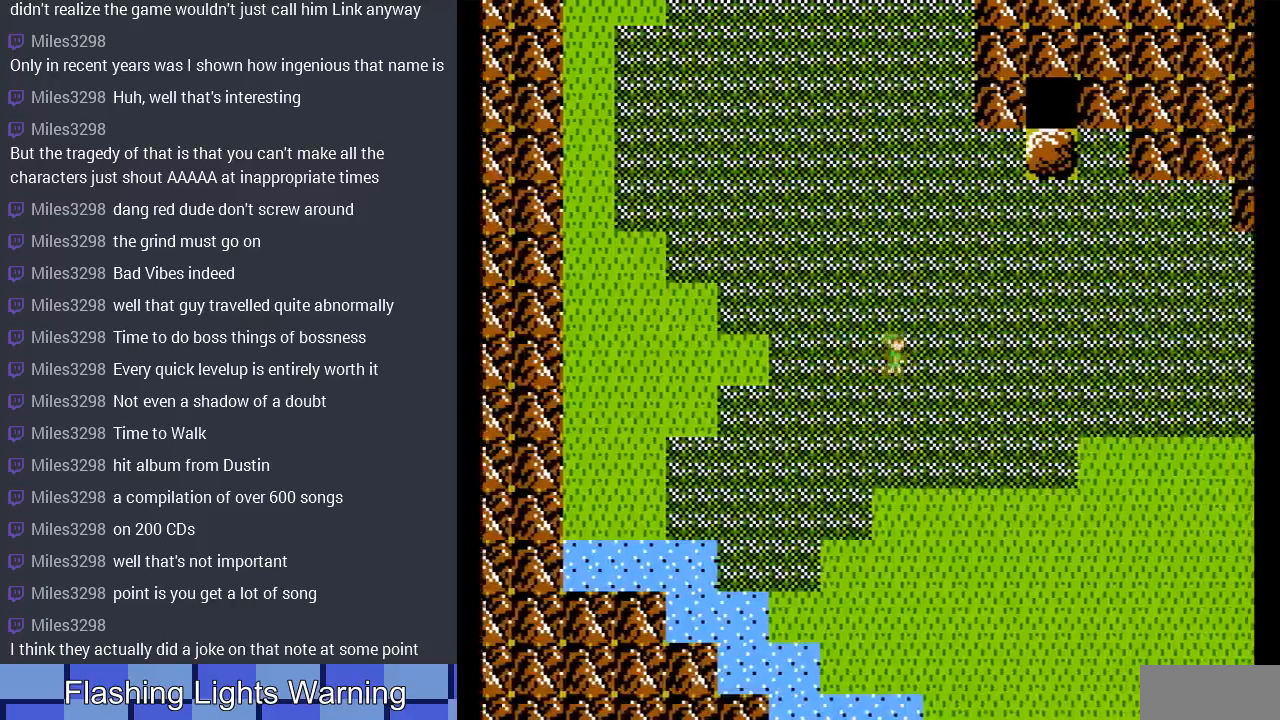
{"buttons": ["DPAD_DOWN"], "events": []}
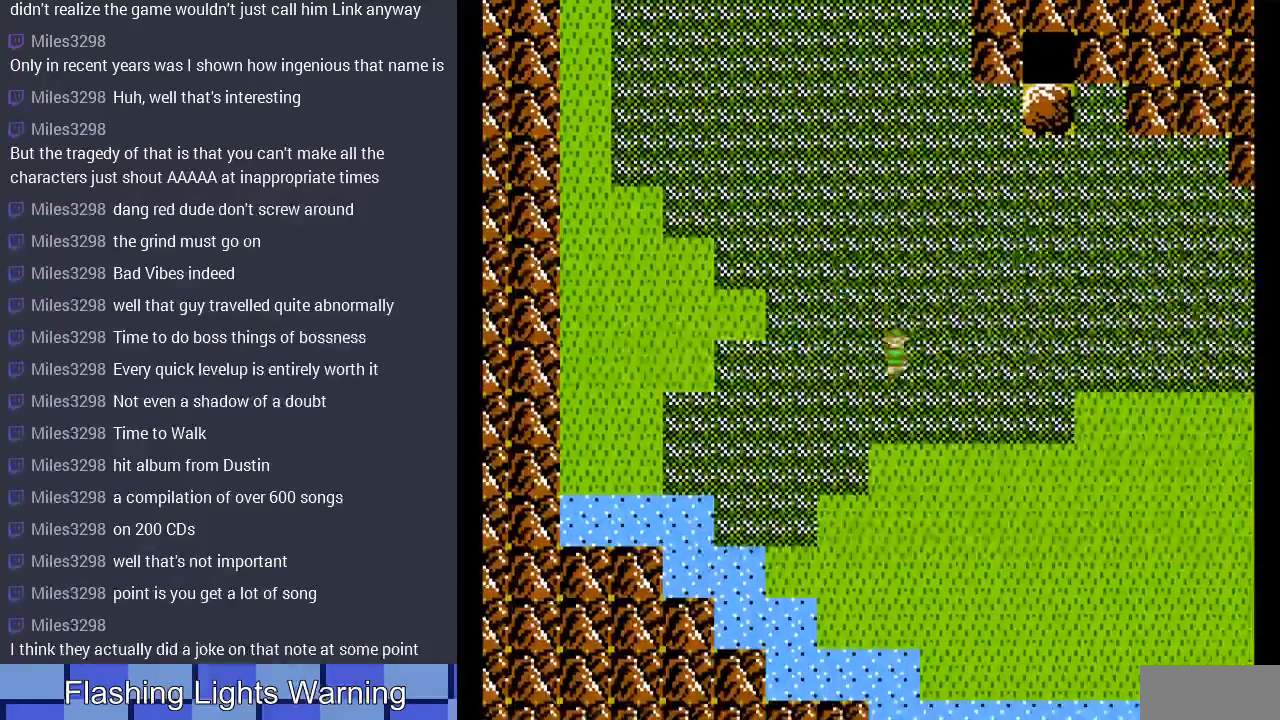
{"buttons": ["DPAD_DOWN"], "events": []}
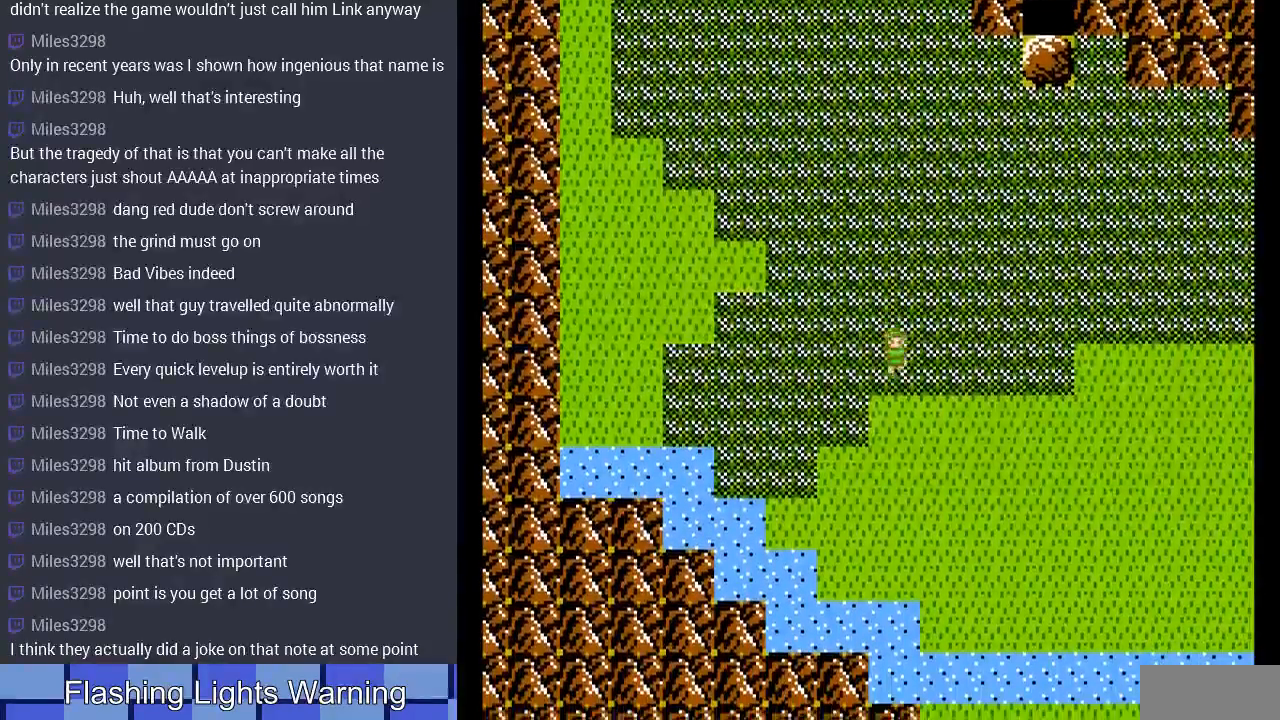
{"buttons": ["DPAD_RIGHT"], "events": [[167, "DPAD_DOWN", "up"], [200, "DPAD_RIGHT", "down"]]}
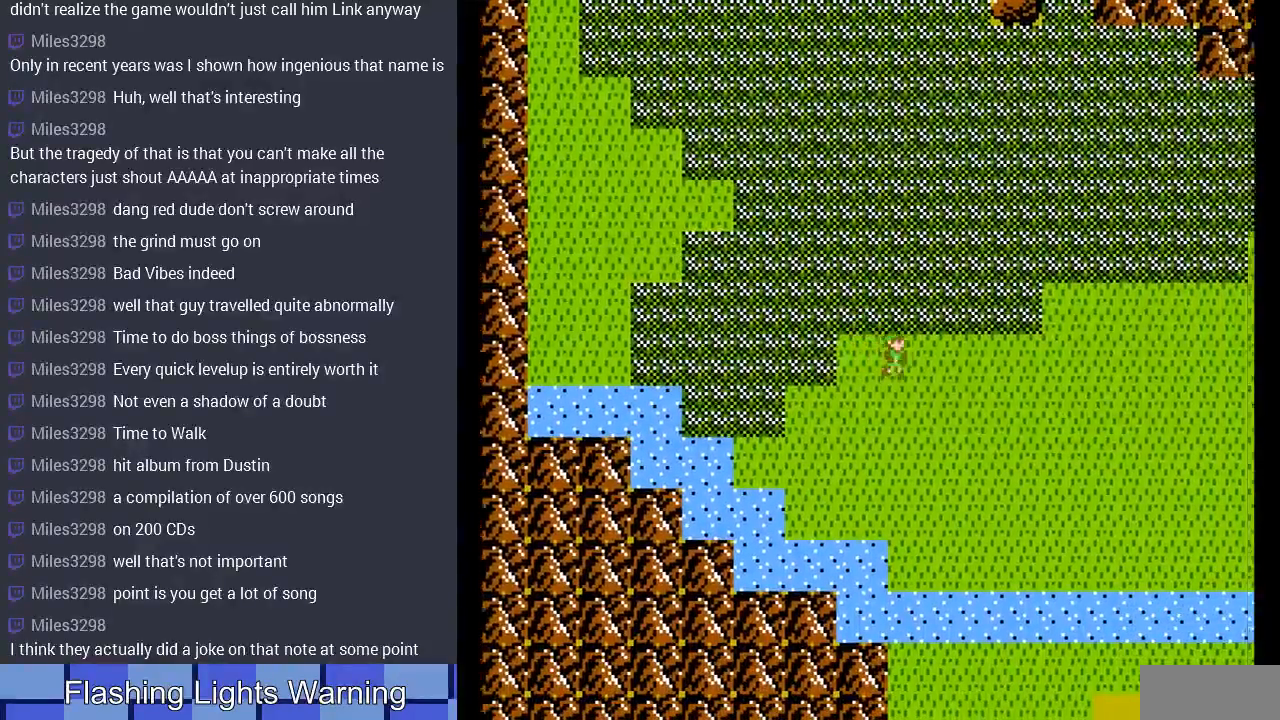
{"buttons": [], "events": [[467, "DPAD_RIGHT", "up"]]}
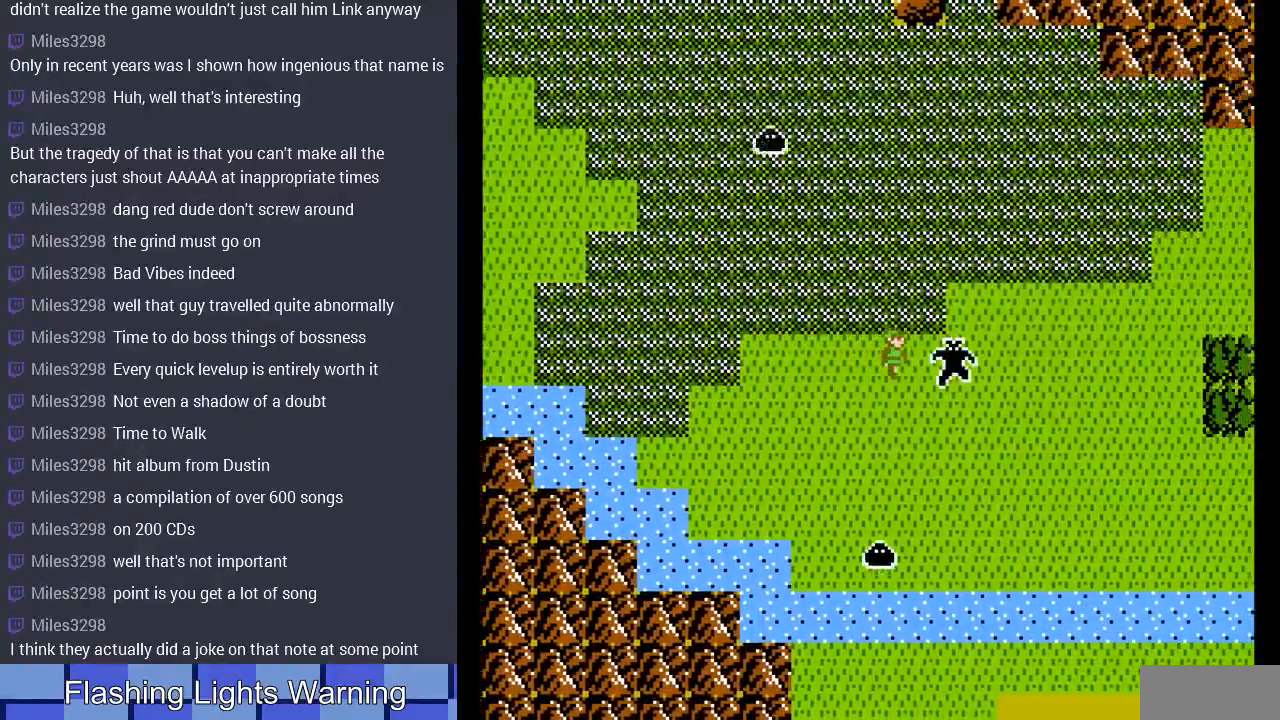
{"buttons": [], "events": [[100, "DPAD_LEFT", "down"], [367, "DPAD_LEFT", "up"]]}
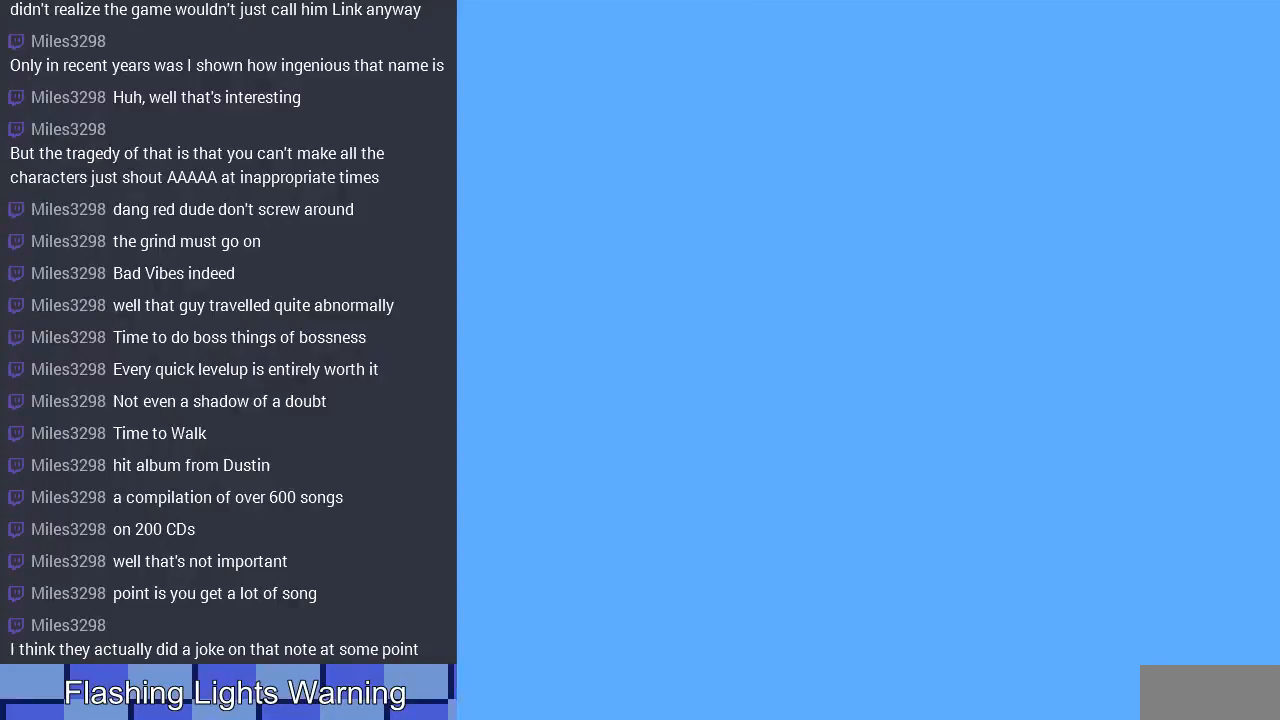
{"buttons": ["DPAD_LEFT"], "events": [[233, "DPAD_LEFT", "down"]]}
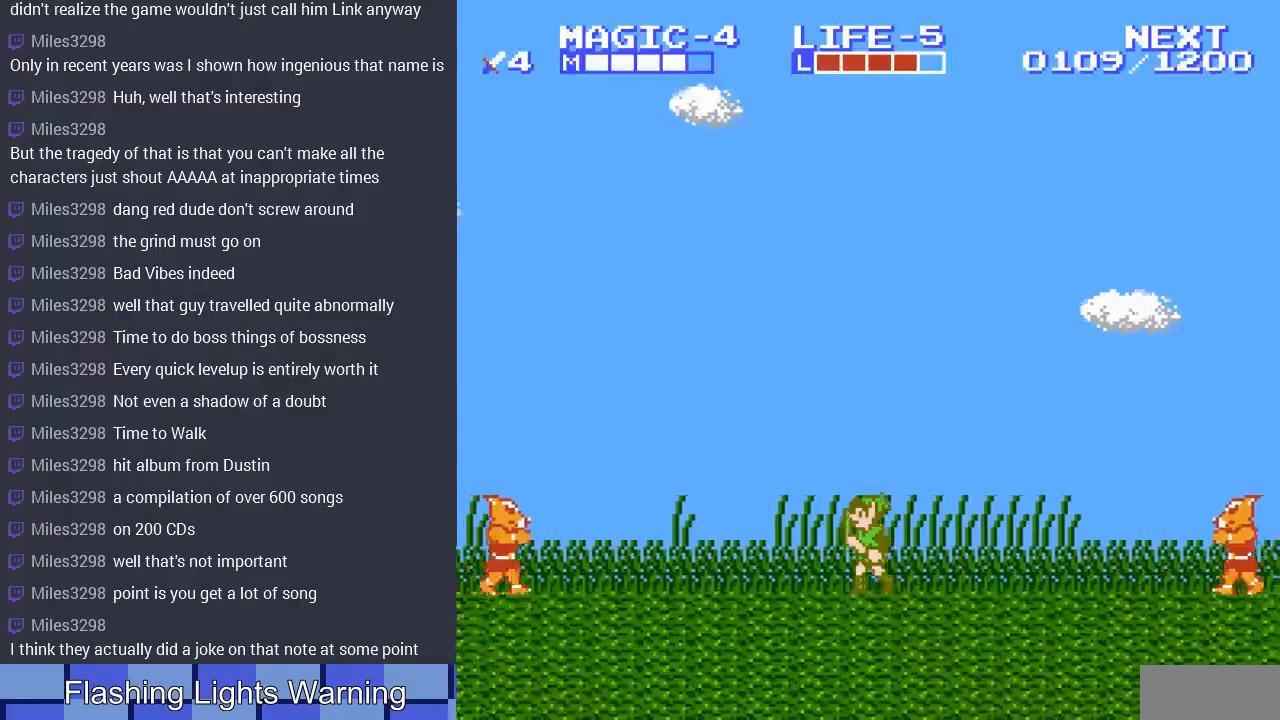
{"buttons": ["DPAD_LEFT"], "events": [[33, "A", "down"], [167, "A", "up"], [267, "DPAD_LEFT", "up"], [500, "DPAD_LEFT", "down"]]}
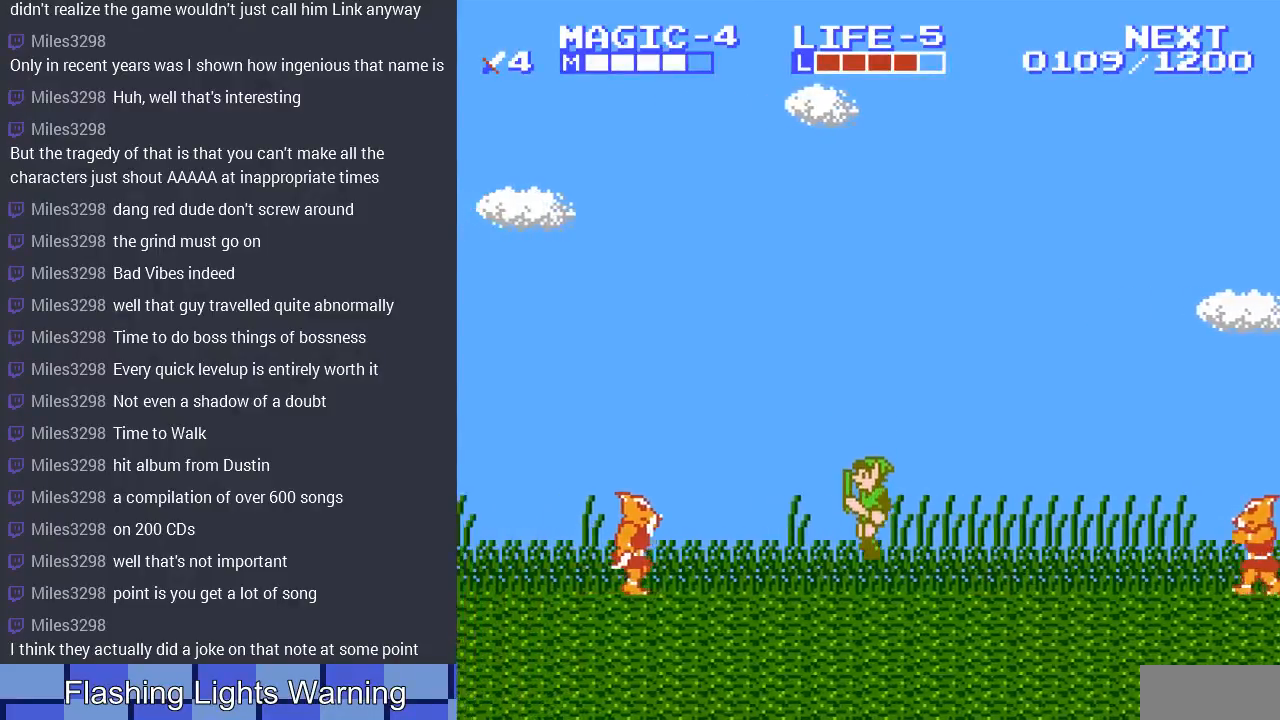
{"buttons": ["DPAD_LEFT"], "events": [[133, "A", "down"], [267, "DPAD_LEFT", "up"], [333, "A", "up"], [400, "DPAD_LEFT", "down"]]}
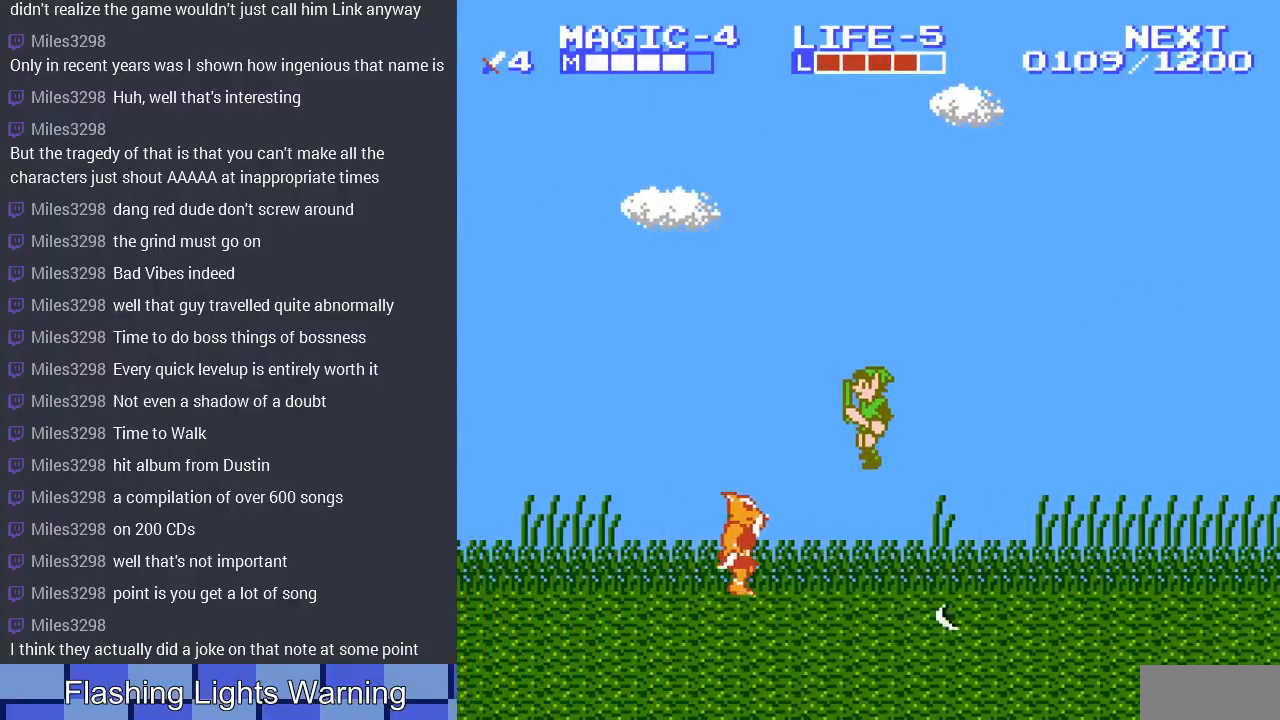
{"buttons": ["DPAD_LEFT"], "events": [[100, "B", "down"], [100, "DPAD_LEFT", "up"], [167, "B", "up"], [233, "B", "down"], [267, "DPAD_LEFT", "down"], [333, "B", "up"]]}
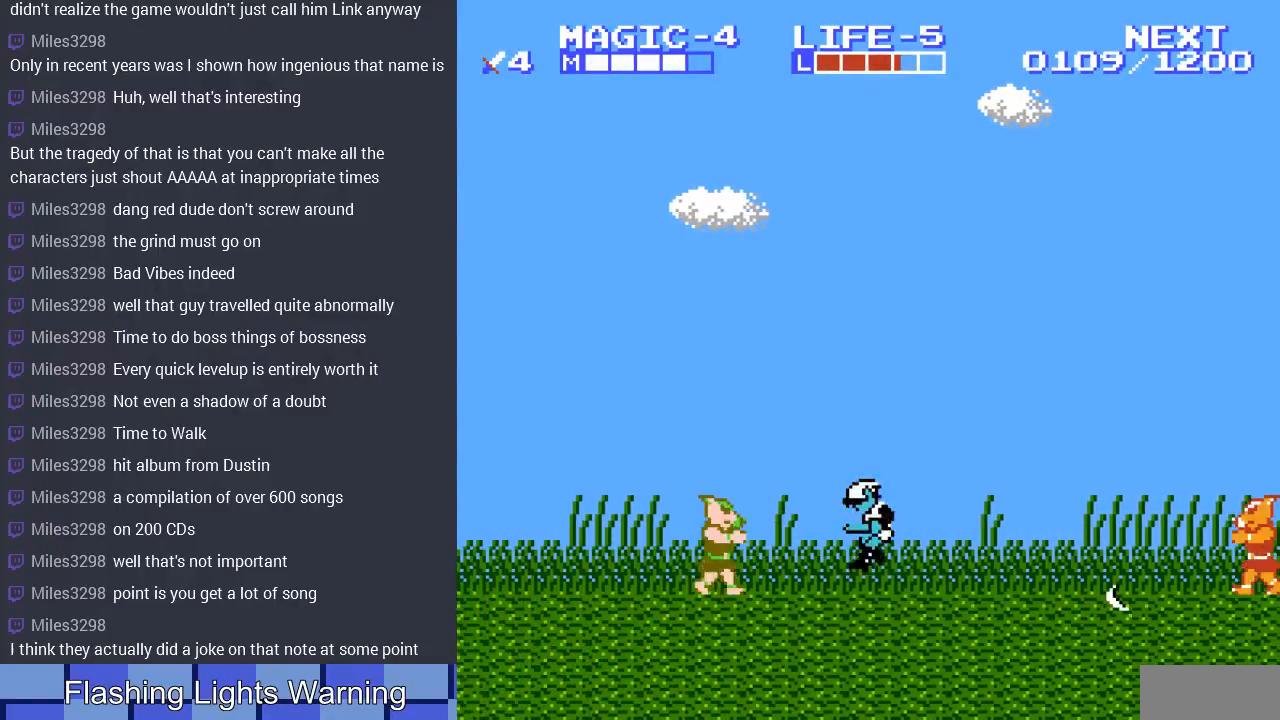
{"buttons": ["DPAD_LEFT"], "events": []}
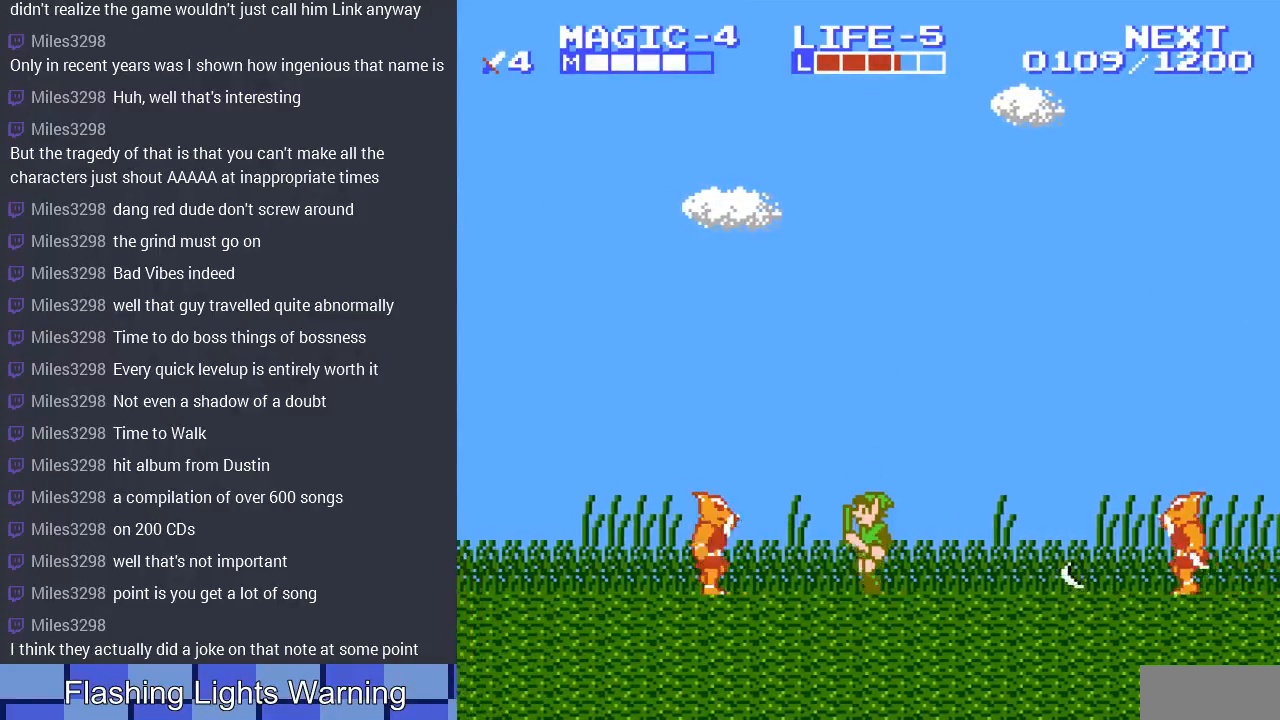
{"buttons": ["DPAD_LEFT"], "events": []}
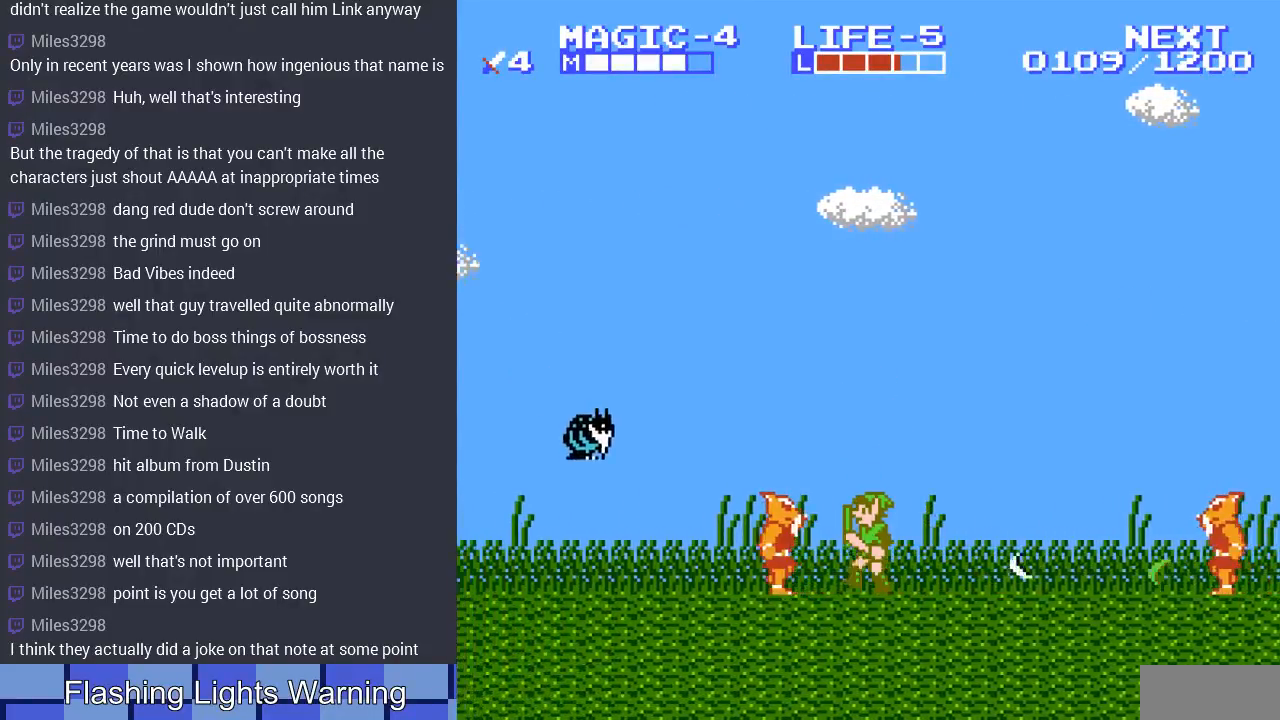
{"buttons": ["A"], "events": [[100, "B", "down"], [167, "B", "up"], [267, "B", "down"], [267, "DPAD_LEFT", "up"], [300, "A", "down"], [333, "B", "up"], [367, "B", "down"], [433, "B", "up"]]}
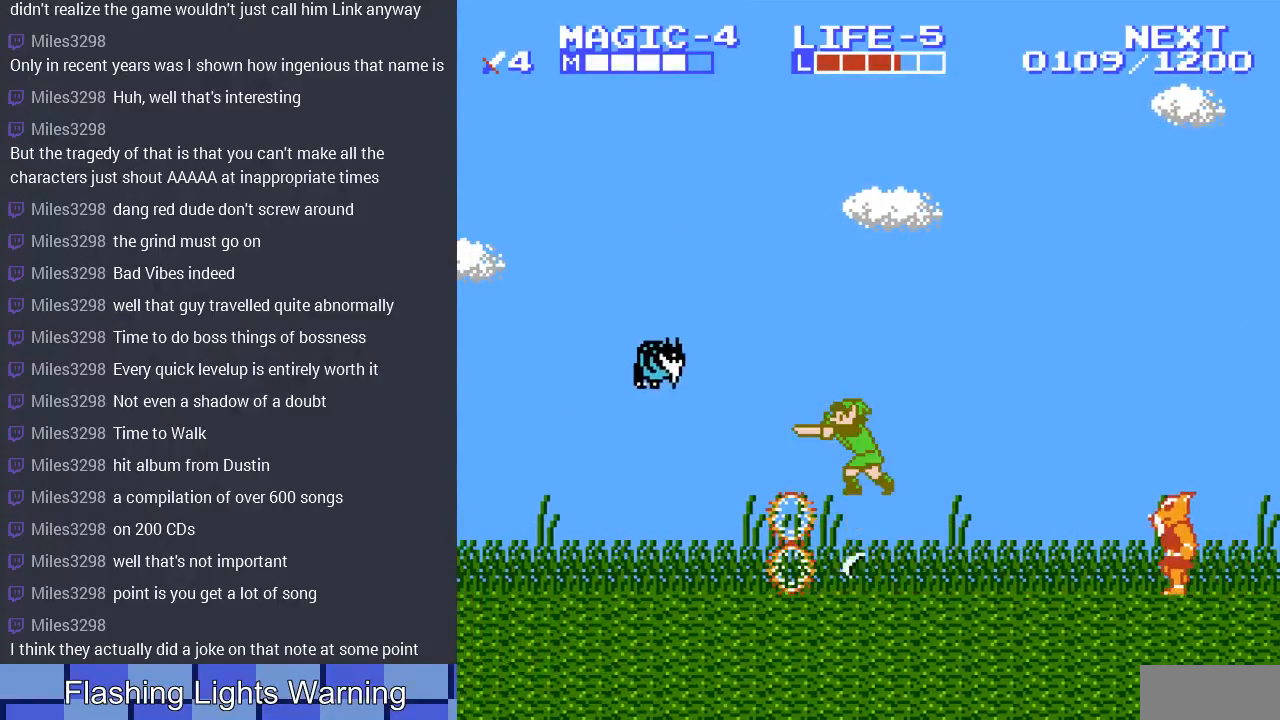
{"buttons": ["A"], "events": [[67, "A", "up"], [167, "DPAD_LEFT", "down"], [400, "A", "down"], [433, "DPAD_LEFT", "up"]]}
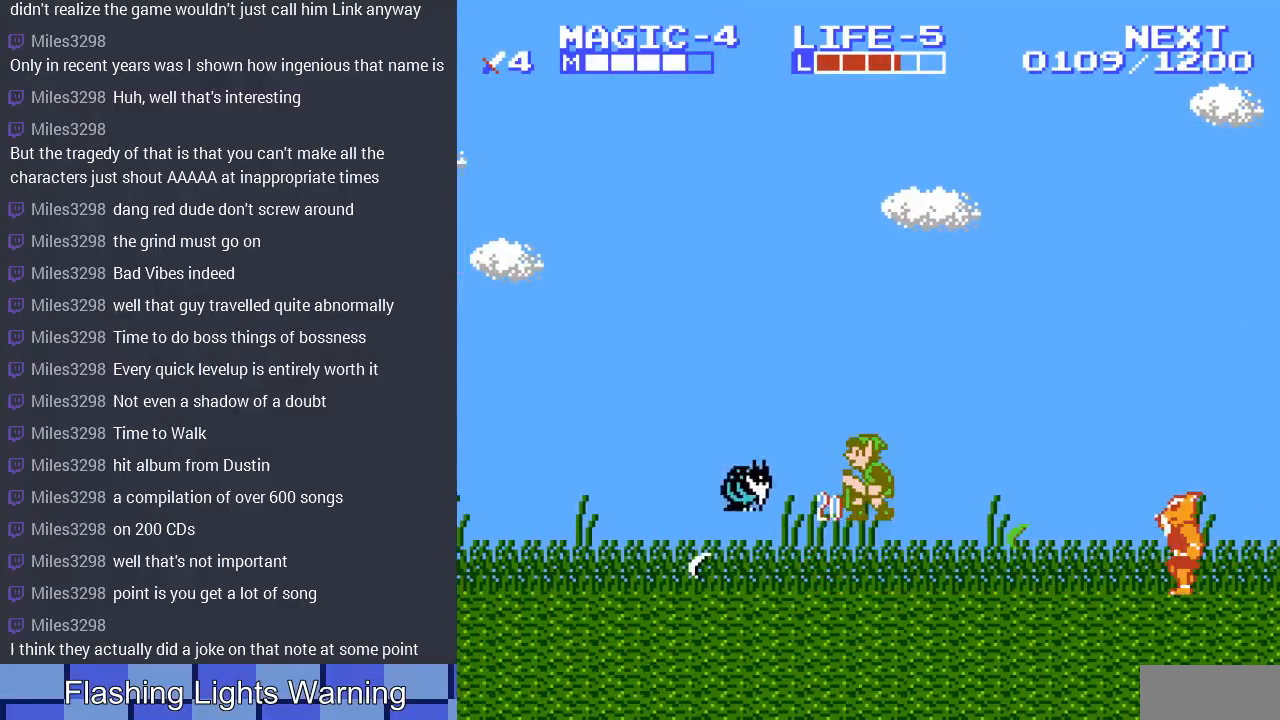
{"buttons": [], "events": [[100, "DPAD_LEFT", "down"], [267, "A", "up"], [267, "DPAD_LEFT", "up"], [267, "DPAD_UP", "down"], [300, "DPAD_RIGHT", "down"], [300, "DPAD_UP", "up"], [367, "A", "down"], [500, "A", "up"], [500, "DPAD_RIGHT", "up"]]}